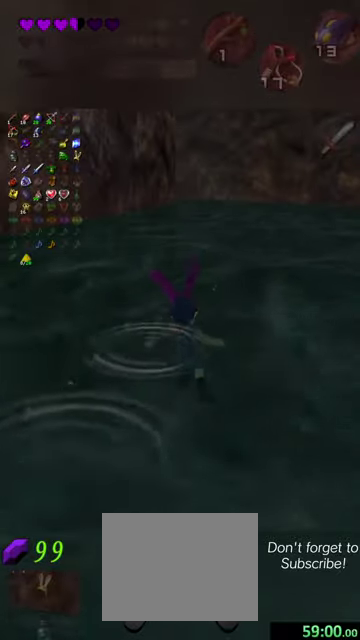
Gameplay with a controller (Nintendo layout); each line is a JSON object with the inputs held at the frame after it (dt_ms = milliseconds from this image to that frame). "events" lists button and stick changes between this image and that frame as [ms after this image, input, new state], when the widget could be followed in between. This overlay highlights the sticks when they move; stick clicks (L3 R3) are not distinguishable. Not read: L3 R3 right_stick.
{"dt_ms": 500, "buttons": [], "left_stick": "up", "events": []}
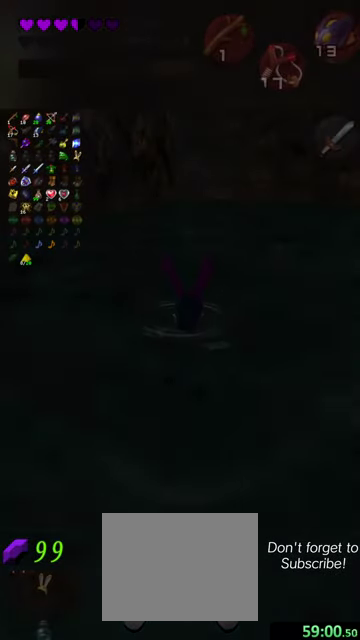
{"dt_ms": 500, "buttons": [], "left_stick": "center", "events": [[67, "left_stick", "center"]]}
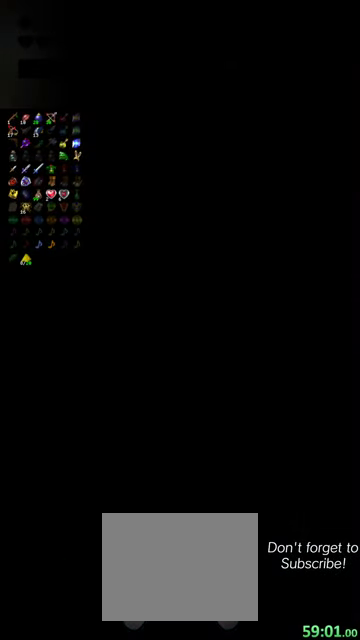
{"dt_ms": 500, "buttons": [], "left_stick": "up", "events": [[367, "left_stick", "up"]]}
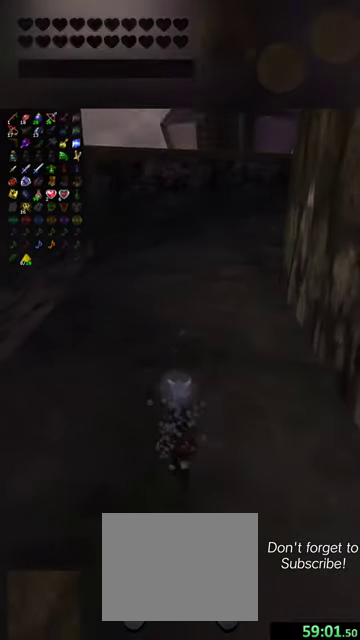
{"dt_ms": 500, "buttons": [], "left_stick": "up", "events": []}
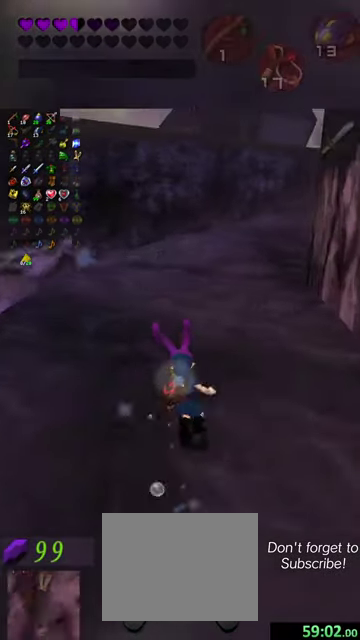
{"dt_ms": 500, "buttons": [], "left_stick": "up", "events": [[67, "left_stick", "up-right"], [467, "left_stick", "up"]]}
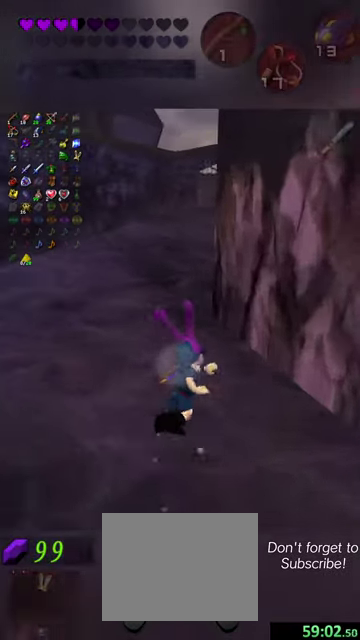
{"dt_ms": 500, "buttons": [], "left_stick": "up", "events": []}
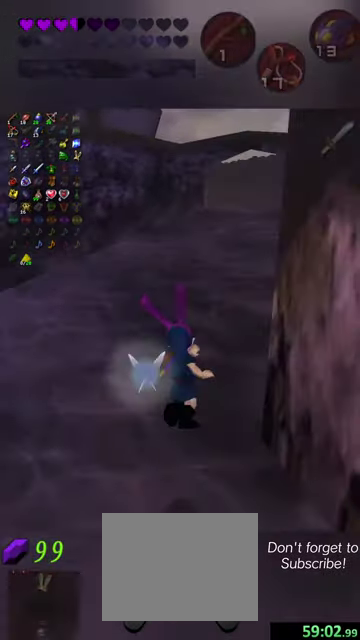
{"dt_ms": 400, "buttons": [], "left_stick": "up-right", "events": [[334, "left_stick", "up-right"]]}
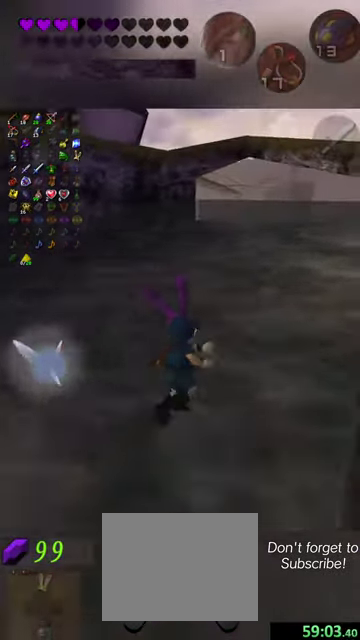
{"dt_ms": 600, "buttons": [], "left_stick": "up", "events": [[467, "left_stick", "up"]]}
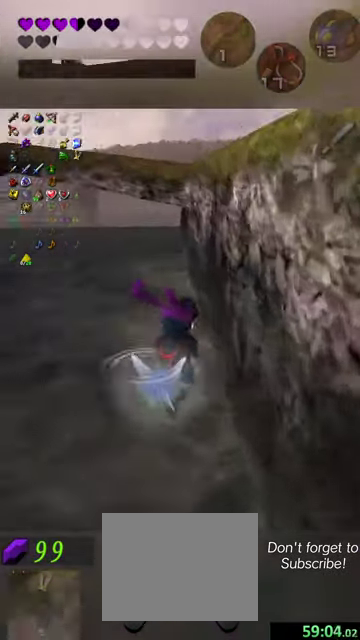
{"dt_ms": 500, "buttons": [], "left_stick": "up", "events": []}
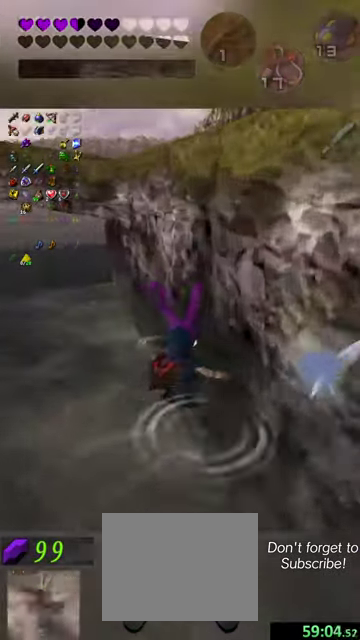
{"dt_ms": 500, "buttons": [], "left_stick": "up", "events": []}
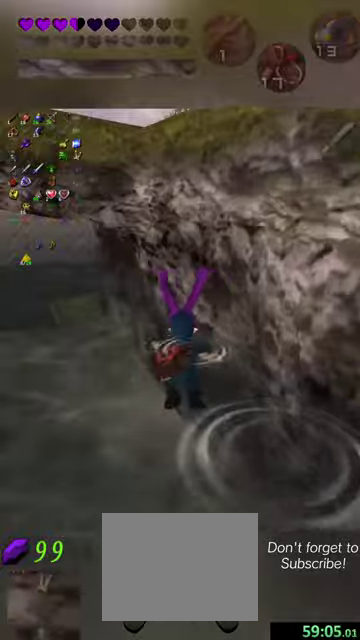
{"dt_ms": 500, "buttons": [], "left_stick": "up", "events": []}
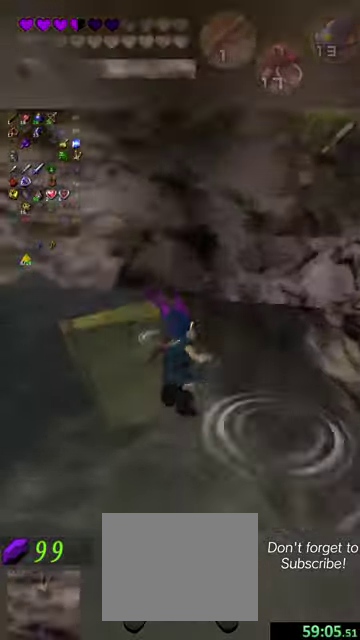
{"dt_ms": 500, "buttons": [], "left_stick": "up-right", "events": [[67, "left_stick", "up-right"]]}
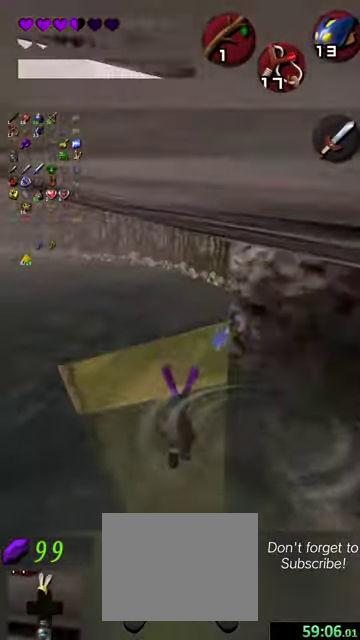
{"dt_ms": 400, "buttons": [], "left_stick": "up-right", "events": []}
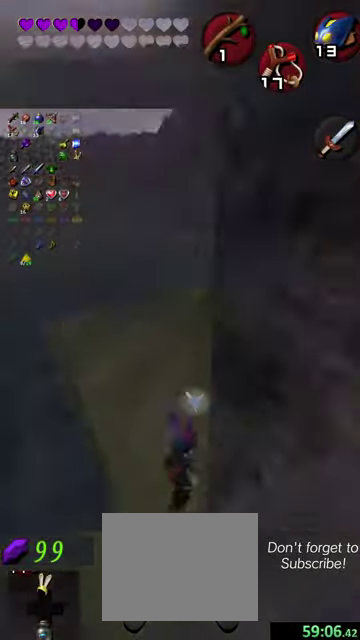
{"dt_ms": 700, "buttons": ["R1"], "left_stick": "up-right", "events": [[634, "R1", "down"]]}
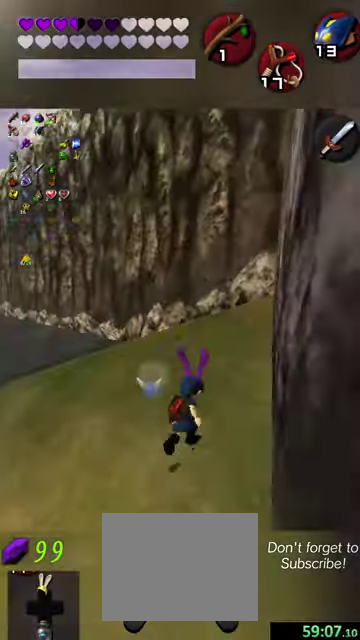
{"dt_ms": 400, "buttons": [], "left_stick": "up-right", "events": [[100, "R1", "up"]]}
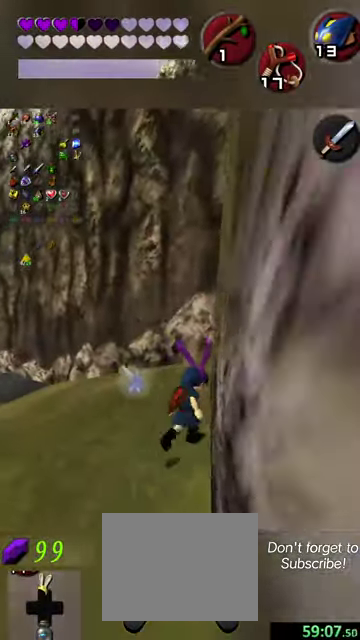
{"dt_ms": 300, "buttons": [], "left_stick": "up-right", "events": []}
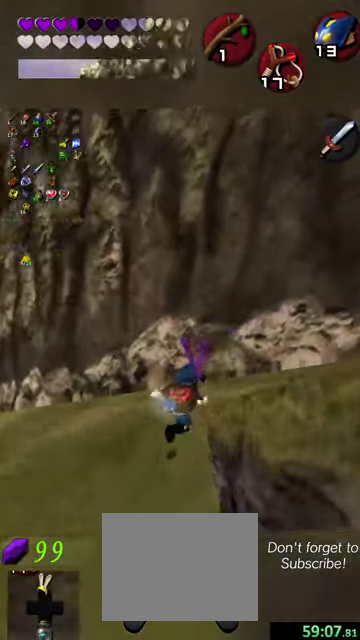
{"dt_ms": 500, "buttons": [], "left_stick": "center", "events": [[34, "left_stick", "right"], [134, "left_stick", "down-right"], [300, "left_stick", "down"], [400, "left_stick", "down-right"], [500, "left_stick", "center"]]}
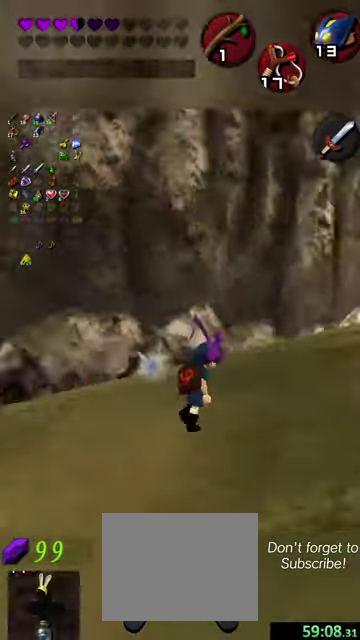
{"dt_ms": 700, "buttons": [], "left_stick": "up-right", "events": [[67, "left_stick", "up"], [400, "left_stick", "up-right"]]}
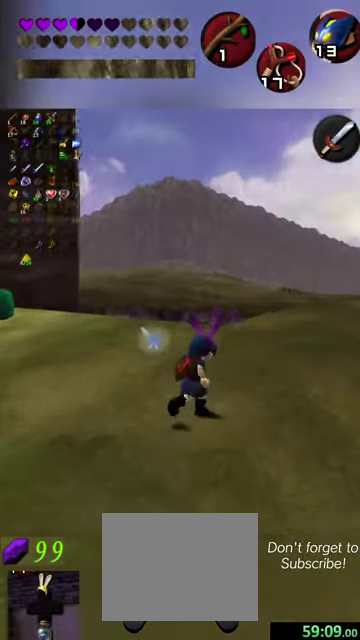
{"dt_ms": 400, "buttons": [], "left_stick": "up", "events": [[400, "left_stick", "up"]]}
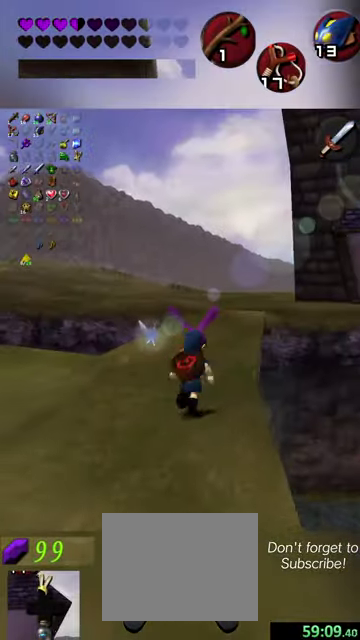
{"dt_ms": 600, "buttons": [], "left_stick": "up", "events": [[334, "left_stick", "up-right"], [600, "left_stick", "up"]]}
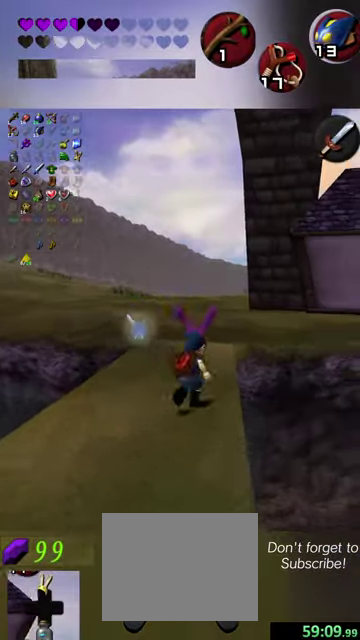
{"dt_ms": 400, "buttons": [], "left_stick": "up", "events": []}
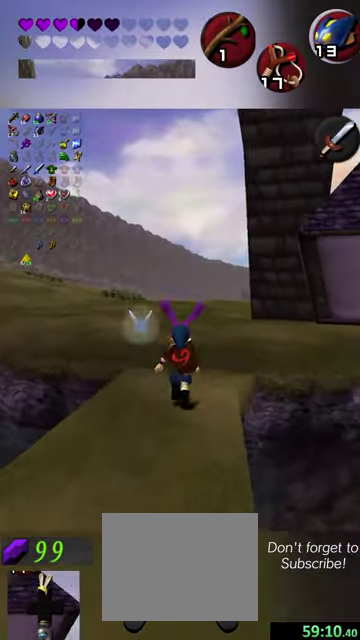
{"dt_ms": 600, "buttons": [], "left_stick": "up", "events": []}
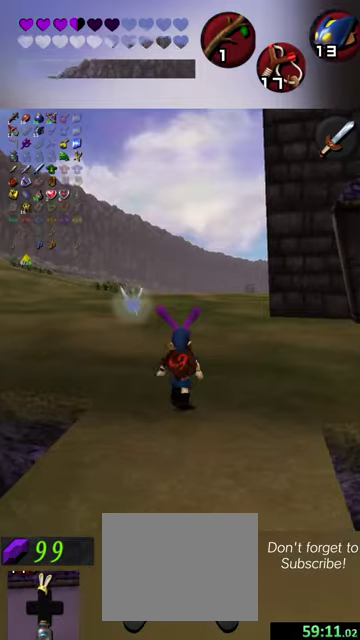
{"dt_ms": 500, "buttons": [], "left_stick": "up", "events": []}
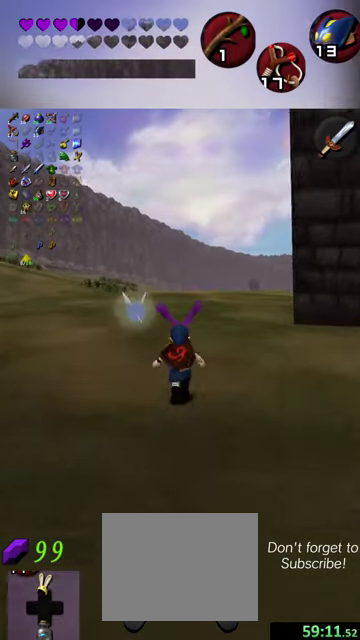
{"dt_ms": 500, "buttons": [], "left_stick": "up", "events": []}
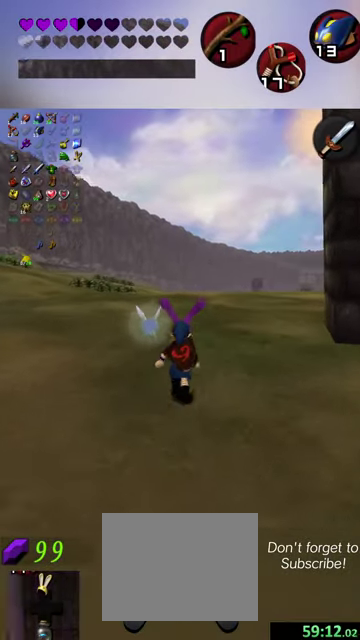
{"dt_ms": 500, "buttons": [], "left_stick": "up", "events": [[34, "left_stick", "up-right"], [200, "left_stick", "up"]]}
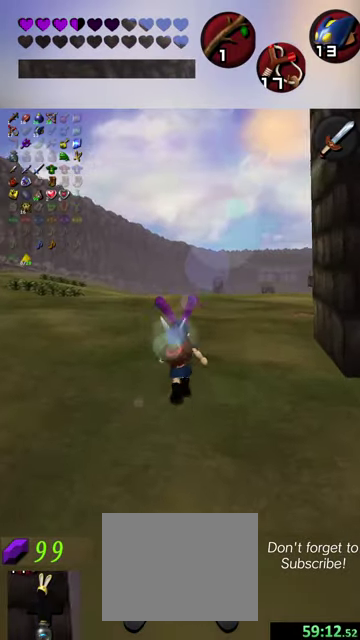
{"dt_ms": 500, "buttons": [], "left_stick": "up-right", "events": [[234, "left_stick", "up-right"]]}
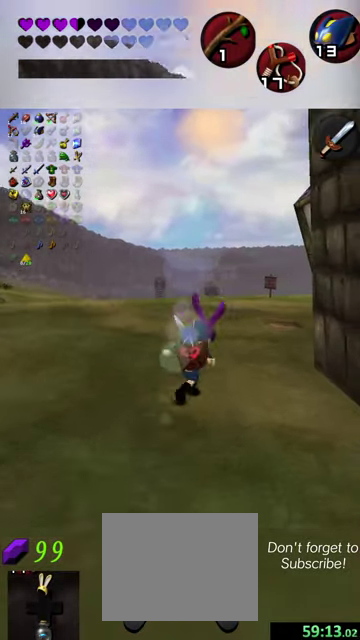
{"dt_ms": 500, "buttons": [], "left_stick": "up-right", "events": [[167, "left_stick", "up"], [367, "left_stick", "up-right"]]}
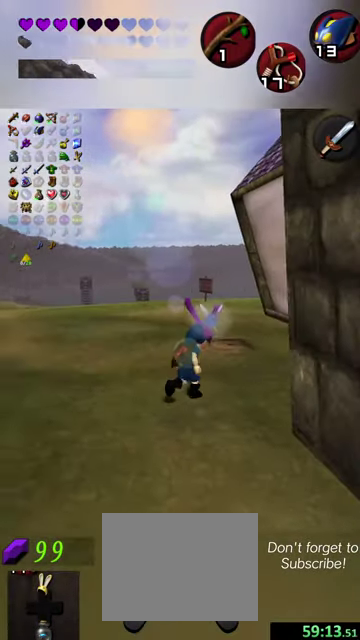
{"dt_ms": 500, "buttons": [], "left_stick": "center", "events": [[167, "left_stick", "up"], [434, "left_stick", "center"]]}